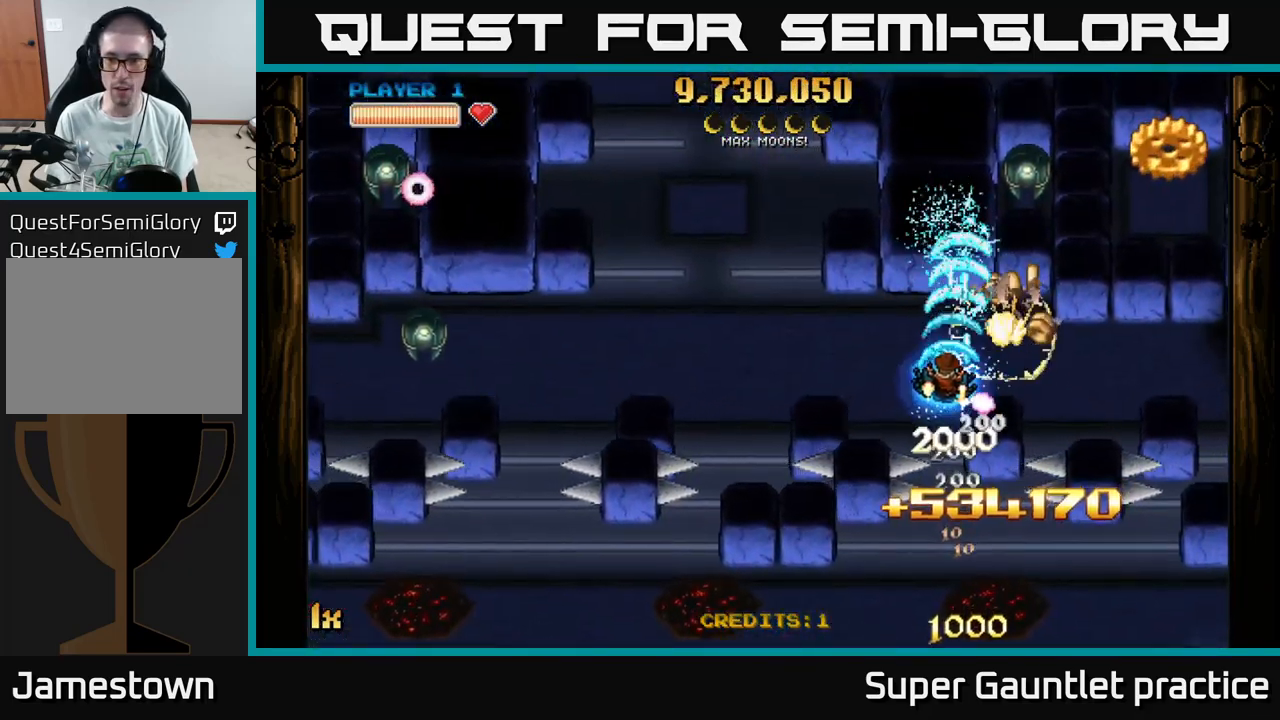
Gameplay with a controller (Xbox layout); each line is a JSON object with the inputs held at the frame after it. "events" lists button and stick changes between this image and that frame as [ms after this image, input, new state], when the widget could be followed in between. Not read: right_stick.
{"buttons": ["A"], "left_stick": "right", "events": [[84, "left_stick", "left"], [217, "L1", "down"], [234, "left_stick", "down"], [284, "left_stick", "right"], [317, "L1", "up"]]}
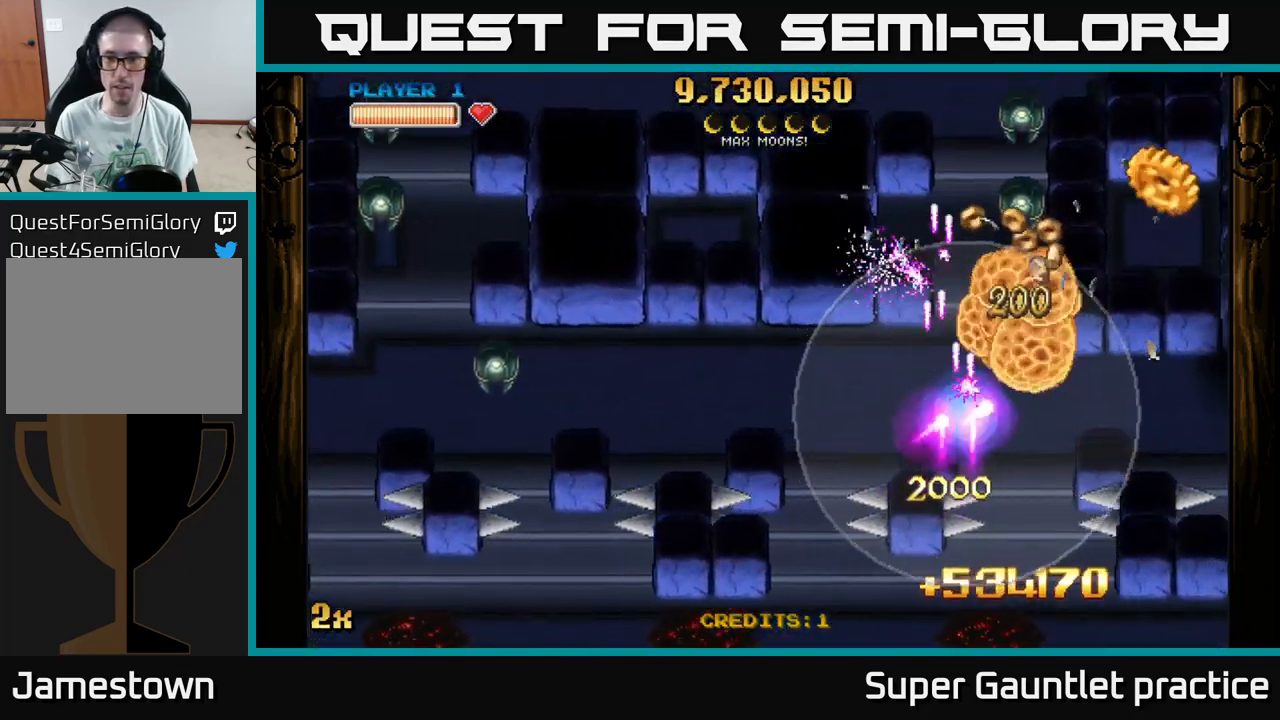
{"buttons": ["A"], "left_stick": "right", "events": [[167, "left_stick", "down-right"], [384, "left_stick", "up-right"], [500, "left_stick", "right"]]}
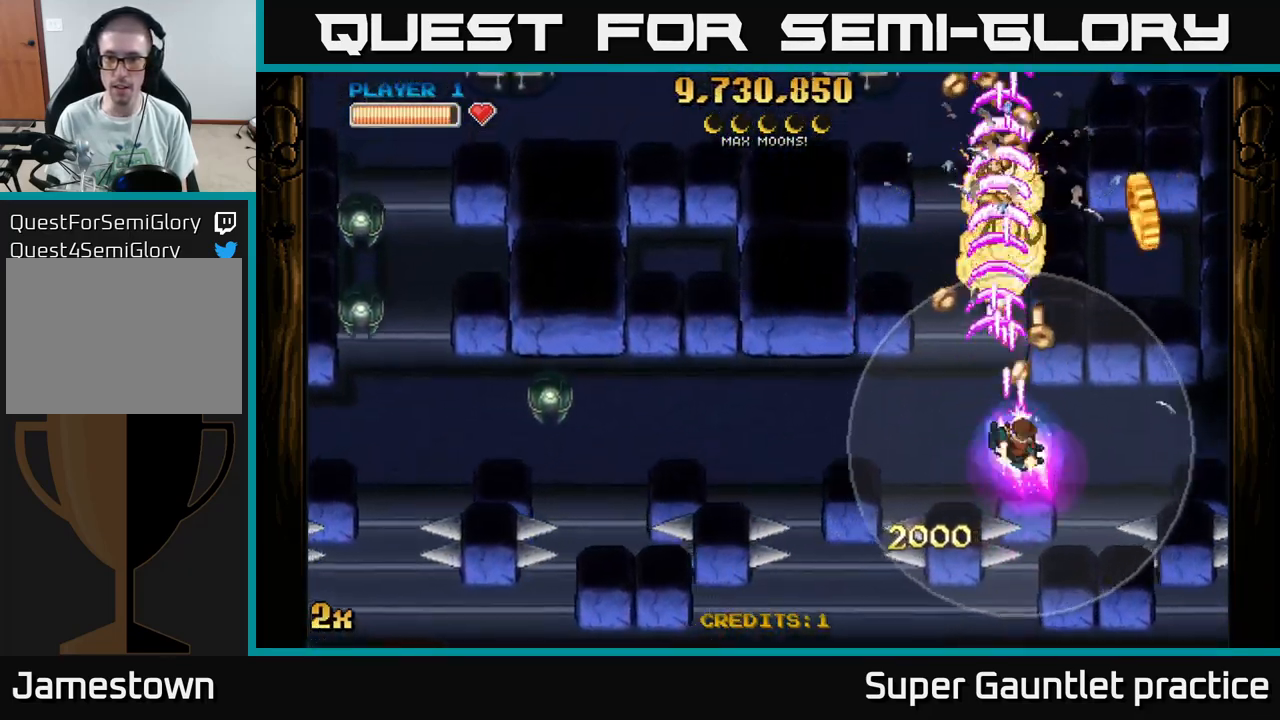
{"buttons": ["A"], "left_stick": "up", "events": [[417, "left_stick", "up"]]}
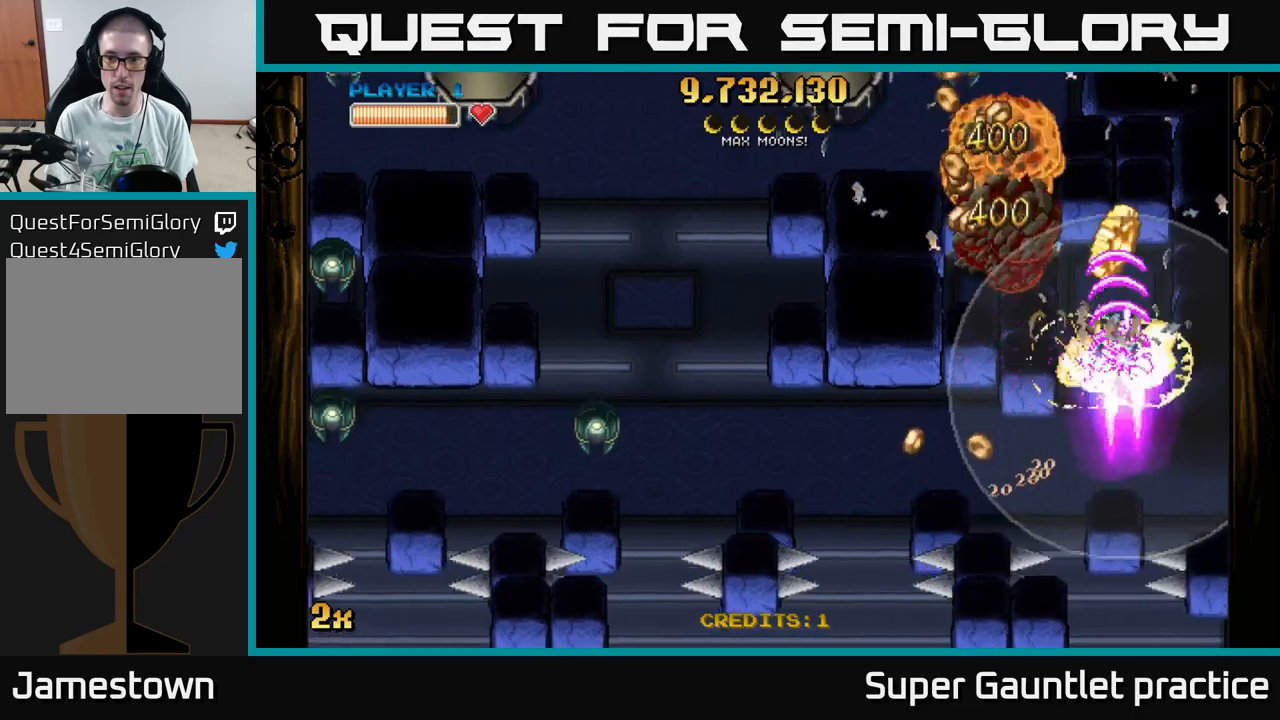
{"buttons": ["A"], "left_stick": "up-left", "events": [[500, "left_stick", "up-left"]]}
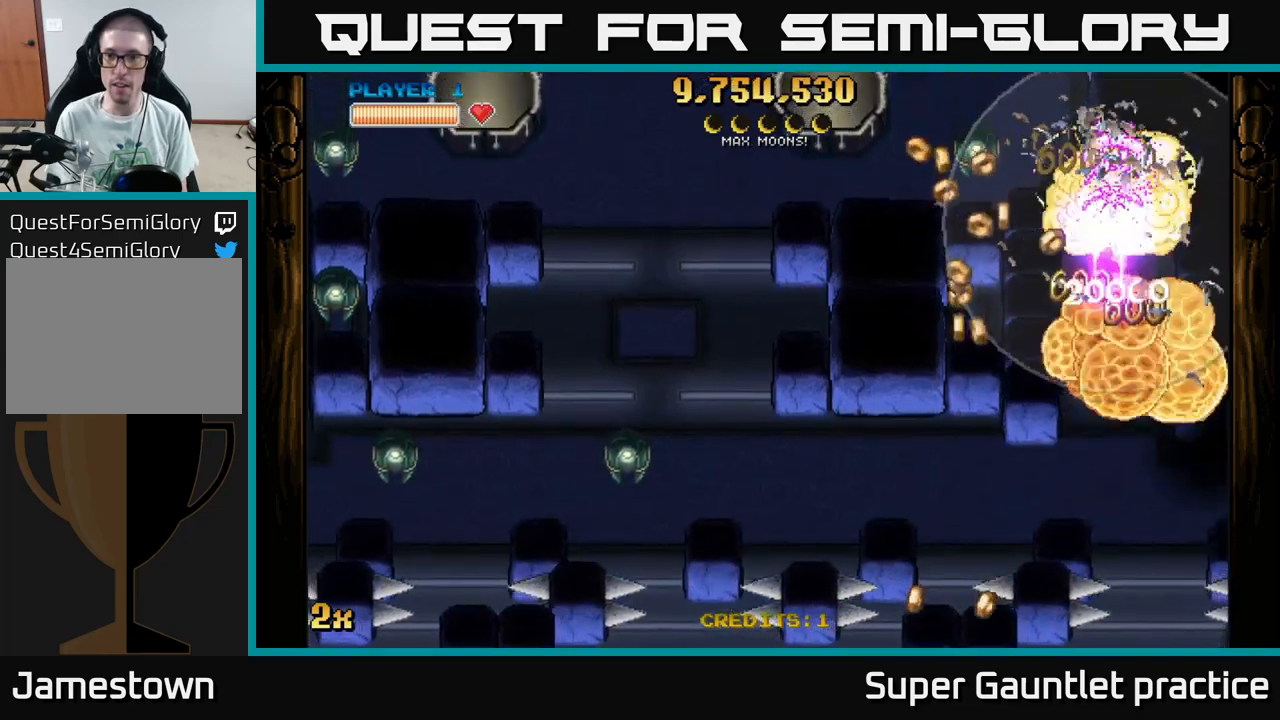
{"buttons": ["A"], "left_stick": "down-left", "events": [[116, "X", "down"], [216, "left_stick", "left"], [300, "X", "up"], [416, "left_stick", "down-left"]]}
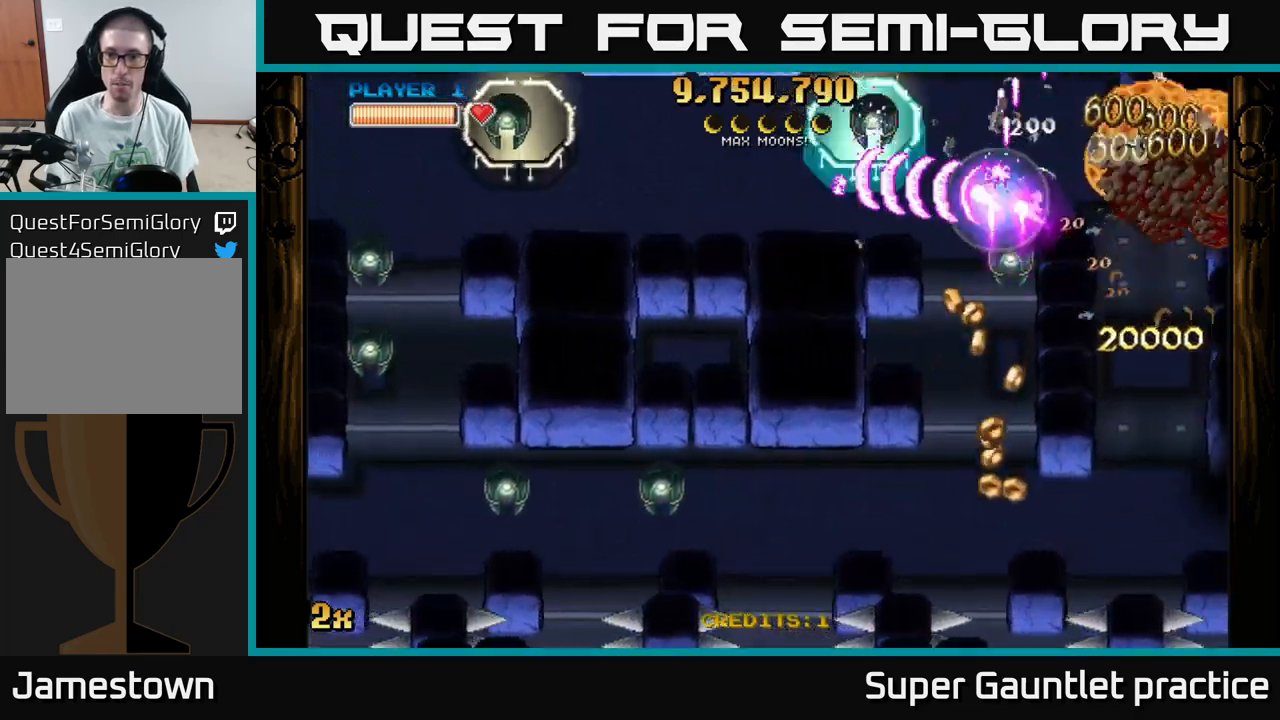
{"buttons": ["A"], "left_stick": "left", "events": [[66, "left_stick", "center"], [200, "left_stick", "down"], [250, "left_stick", "down-left"], [466, "left_stick", "left"]]}
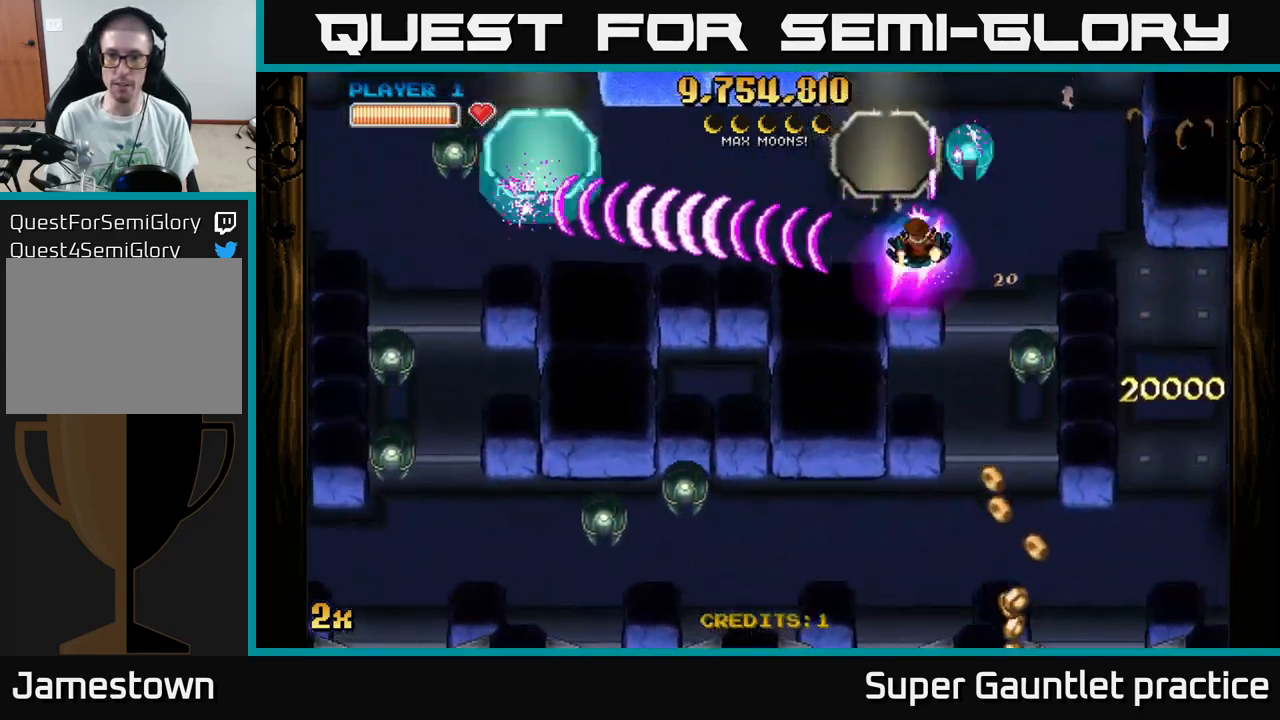
{"buttons": ["A"], "left_stick": "left", "events": [[100, "left_stick", "down-left"], [200, "left_stick", "left"]]}
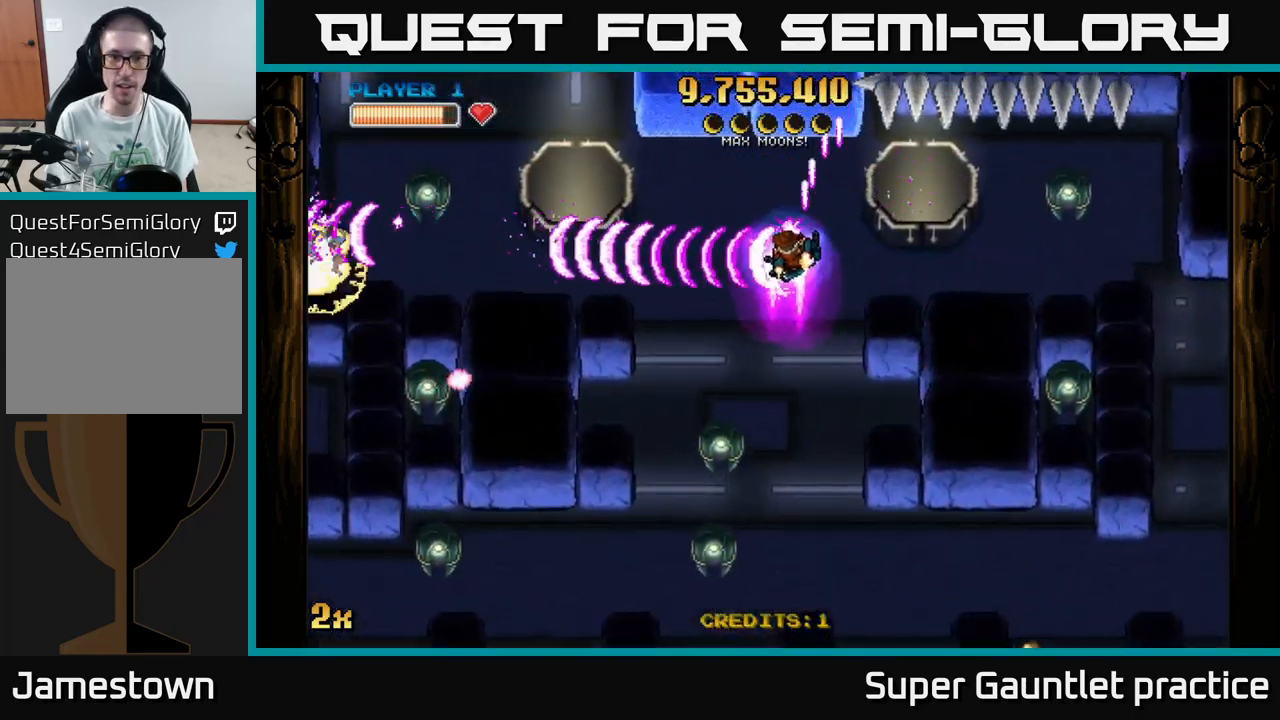
{"buttons": ["A"], "left_stick": "down-left", "events": [[466, "left_stick", "down-left"]]}
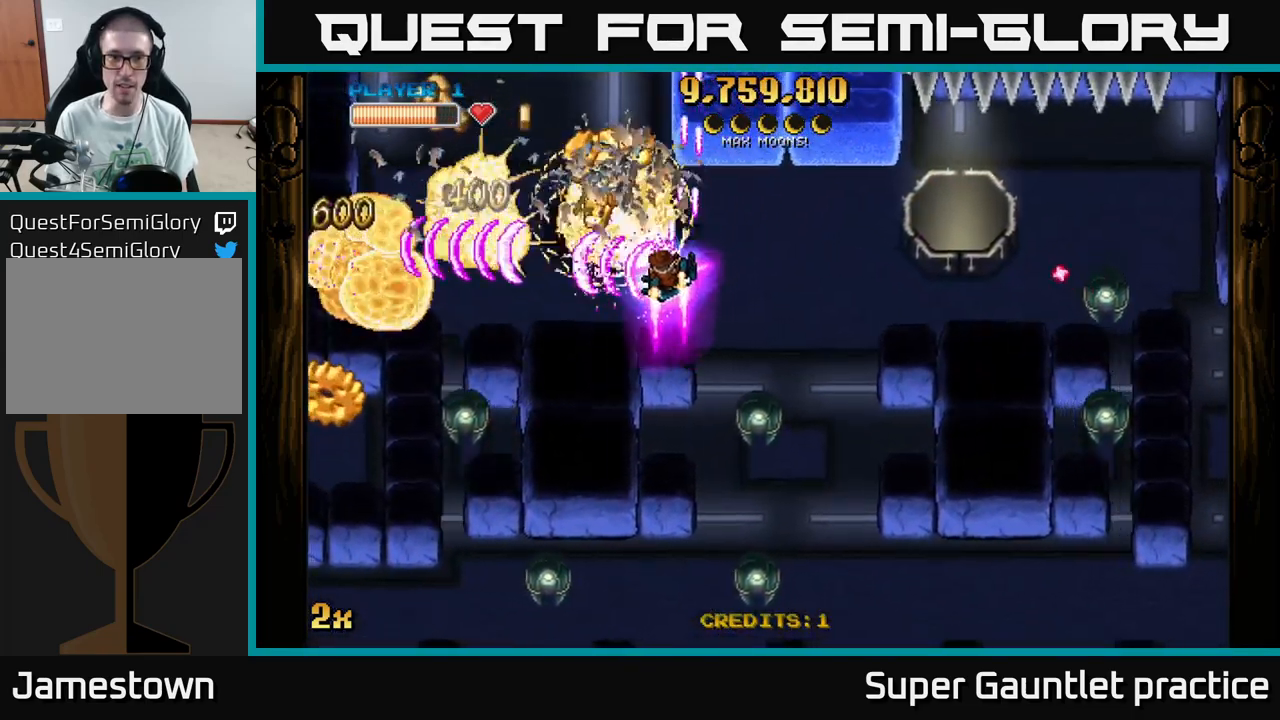
{"buttons": ["A"], "left_stick": "left", "events": [[316, "left_stick", "left"]]}
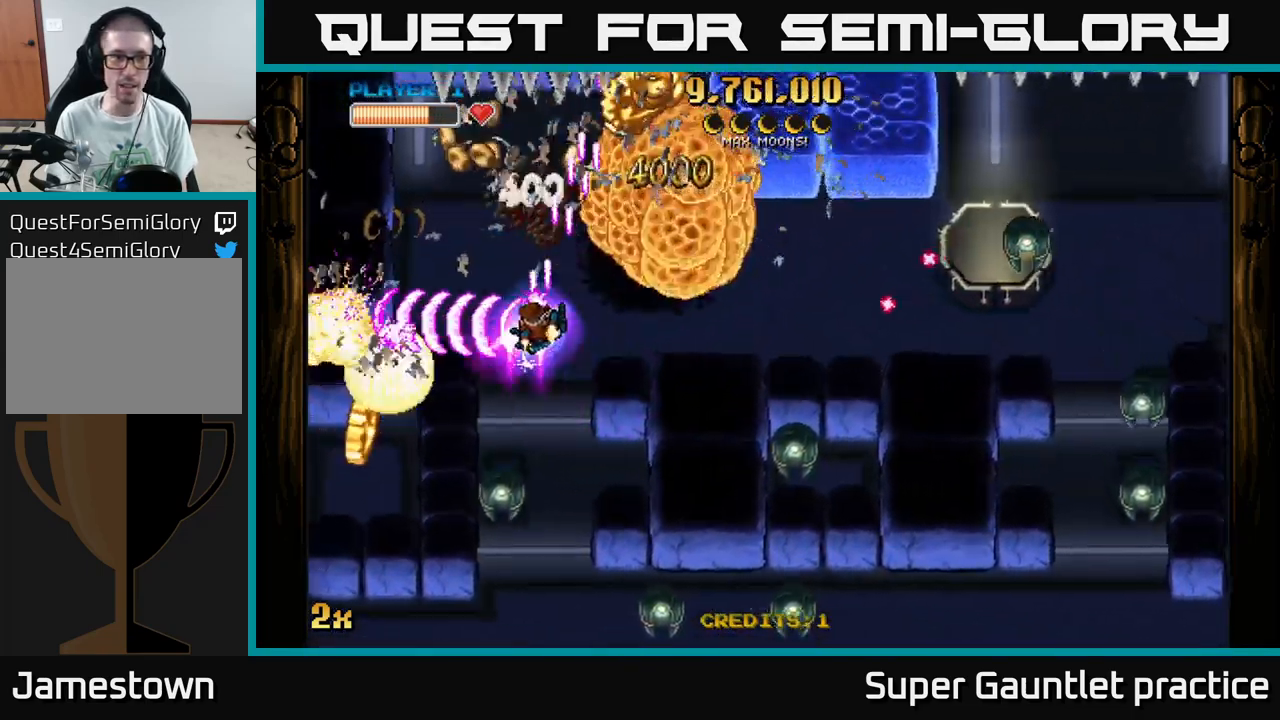
{"buttons": ["A", "X"], "left_stick": "down-left", "events": [[283, "left_stick", "down-left"], [316, "X", "down"]]}
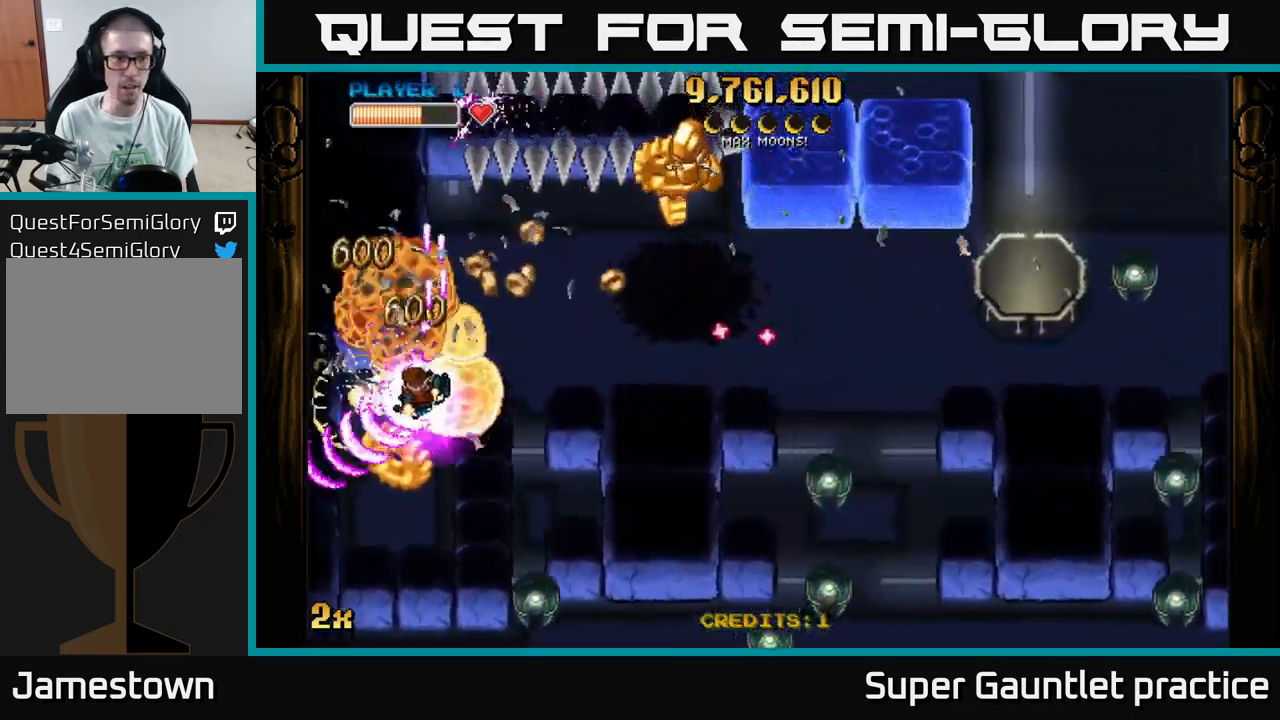
{"buttons": ["A"], "left_stick": "up-right", "events": [[83, "X", "up"], [233, "left_stick", "up-right"], [300, "X", "down"], [500, "X", "up"]]}
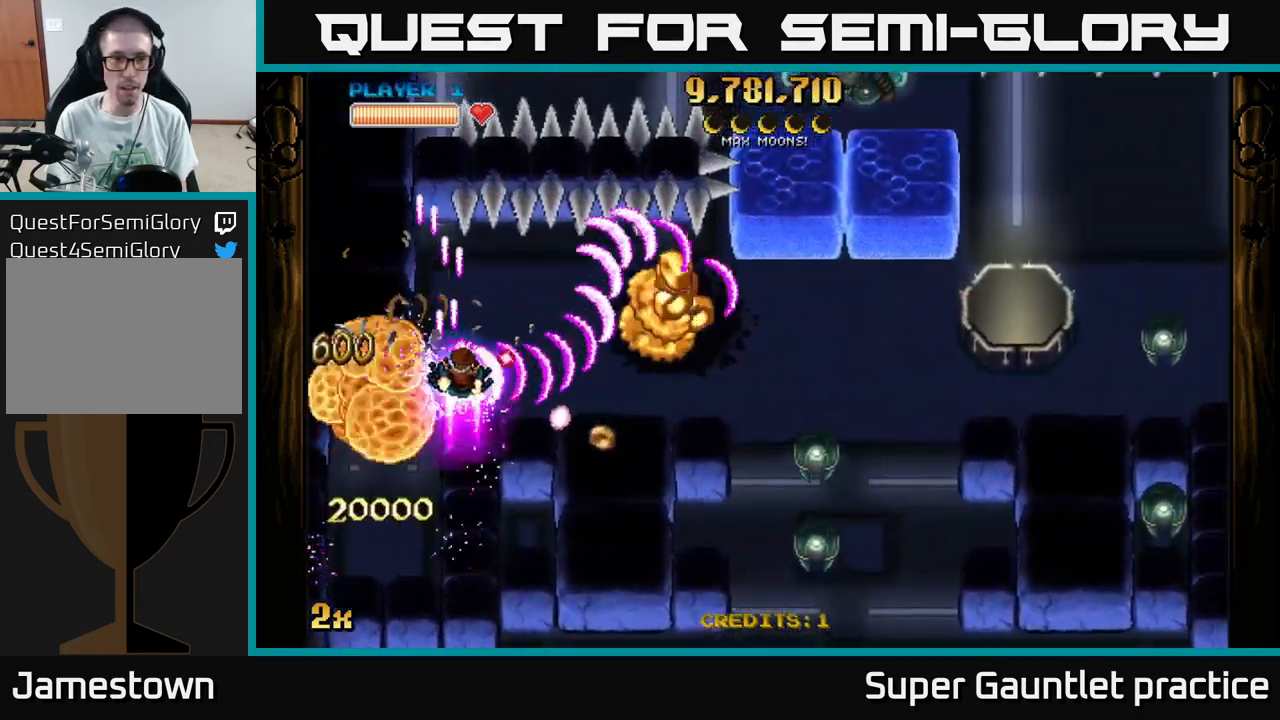
{"buttons": ["A"], "left_stick": "down-right", "events": [[50, "left_stick", "up"], [233, "left_stick", "right"], [283, "left_stick", "down-right"]]}
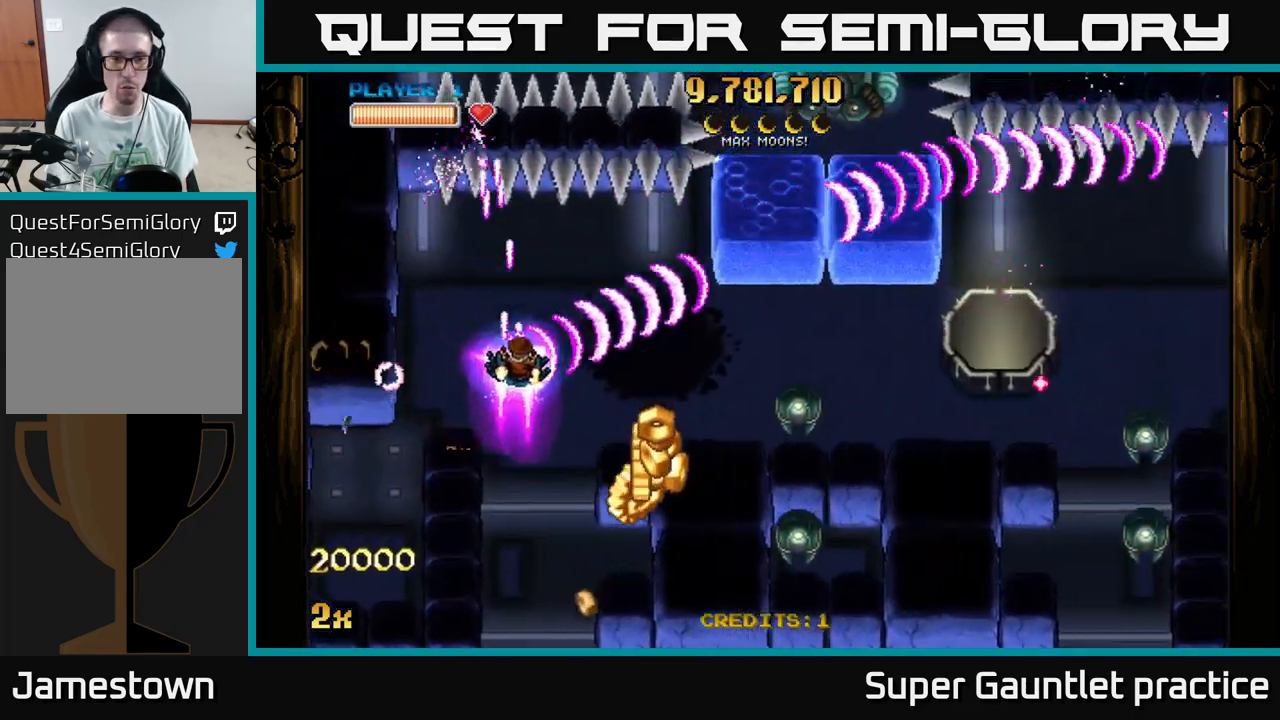
{"buttons": ["A"], "left_stick": "right", "events": [[400, "left_stick", "up-right"], [483, "left_stick", "right"]]}
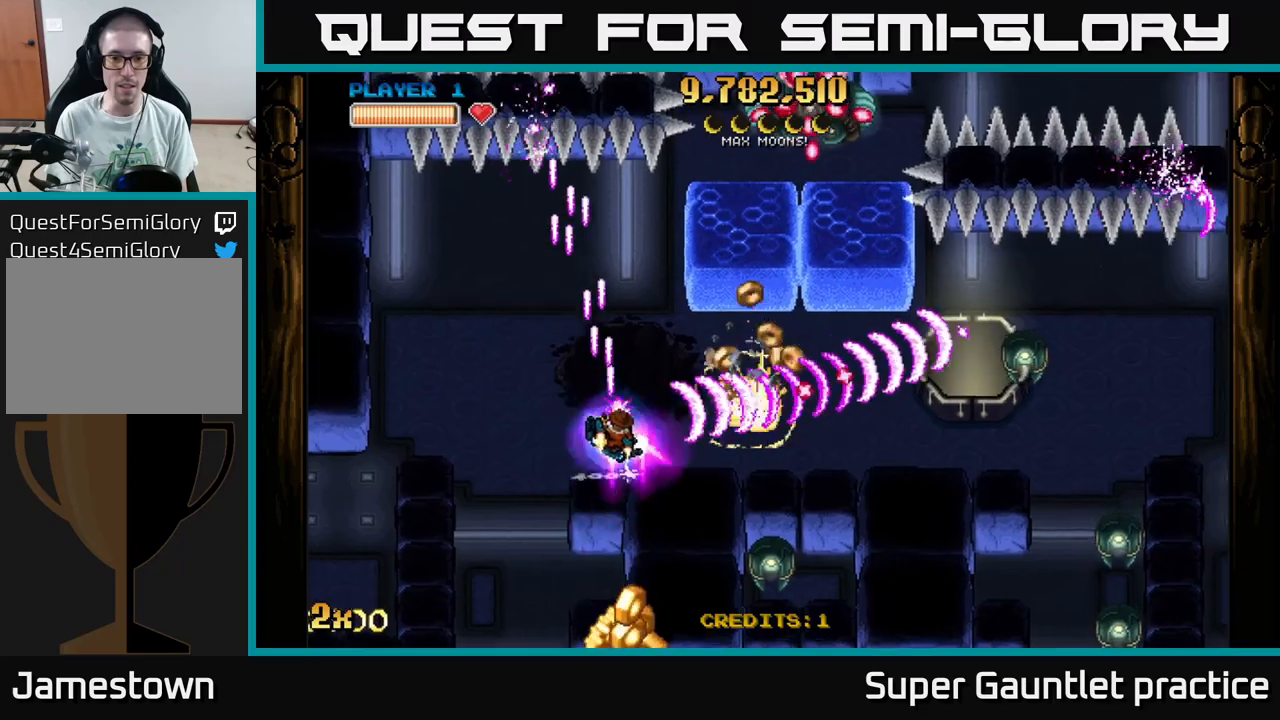
{"buttons": ["A"], "left_stick": "down", "events": [[183, "left_stick", "down-right"], [300, "left_stick", "right"], [500, "left_stick", "down"]]}
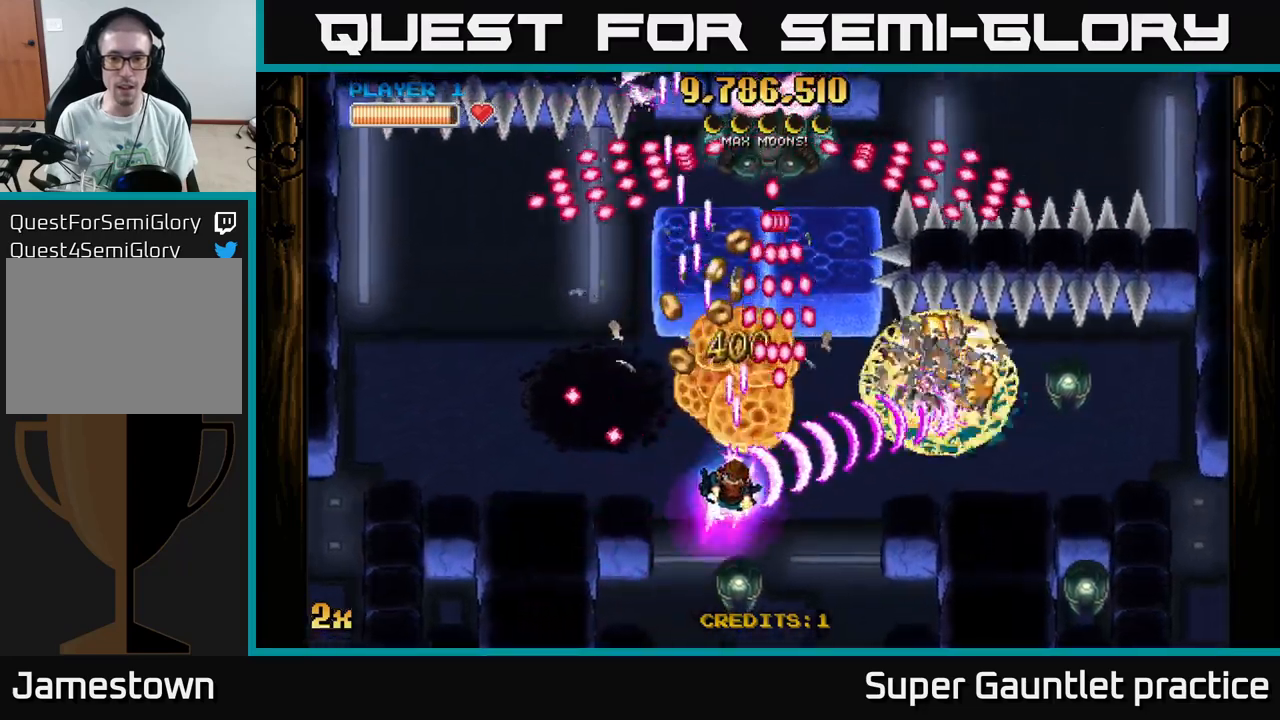
{"buttons": ["A"], "left_stick": "up-right", "events": [[67, "left_stick", "left"], [117, "left_stick", "up-left"], [267, "X", "down"], [283, "left_stick", "up"], [400, "X", "up"], [400, "left_stick", "up-right"]]}
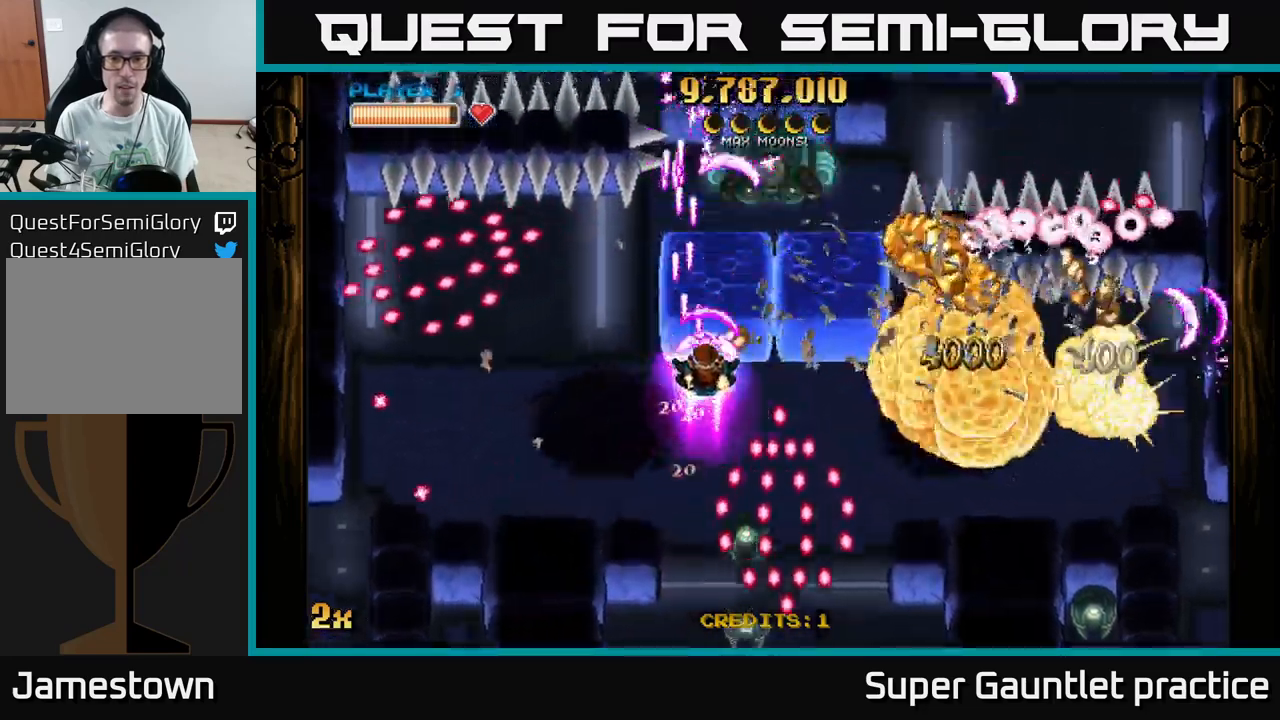
{"buttons": ["A"], "left_stick": "right", "events": [[50, "left_stick", "center"], [183, "left_stick", "right"]]}
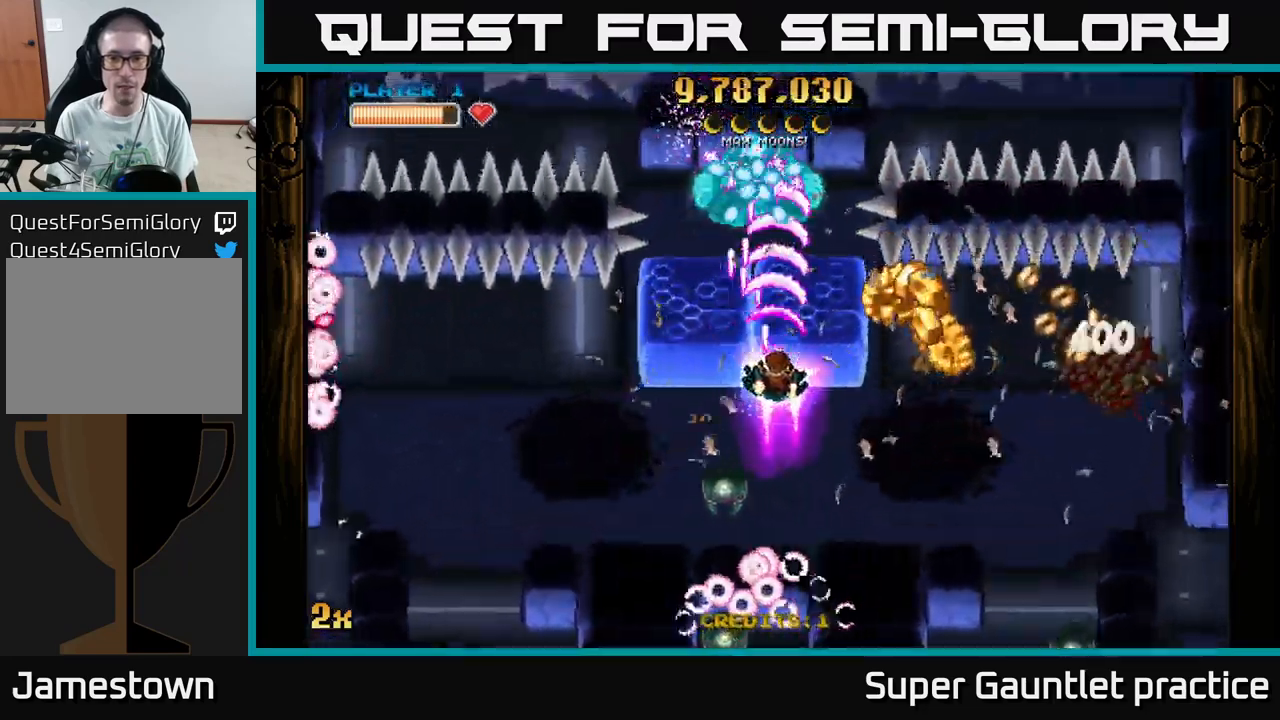
{"buttons": ["A"], "left_stick": "down-left", "events": [[300, "left_stick", "down-left"], [317, "X", "down"], [467, "X", "up"]]}
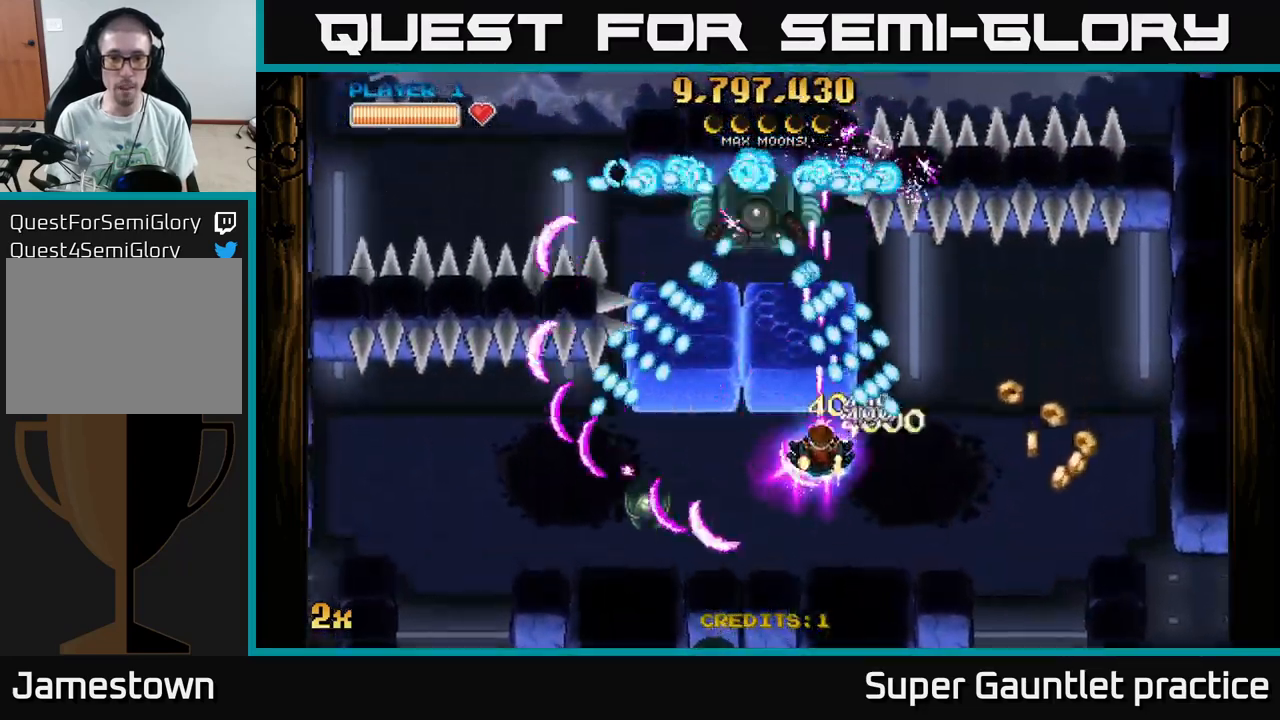
{"buttons": ["A"], "left_stick": "down", "events": [[100, "left_stick", "left"], [250, "X", "down"], [367, "X", "up"], [417, "left_stick", "down"]]}
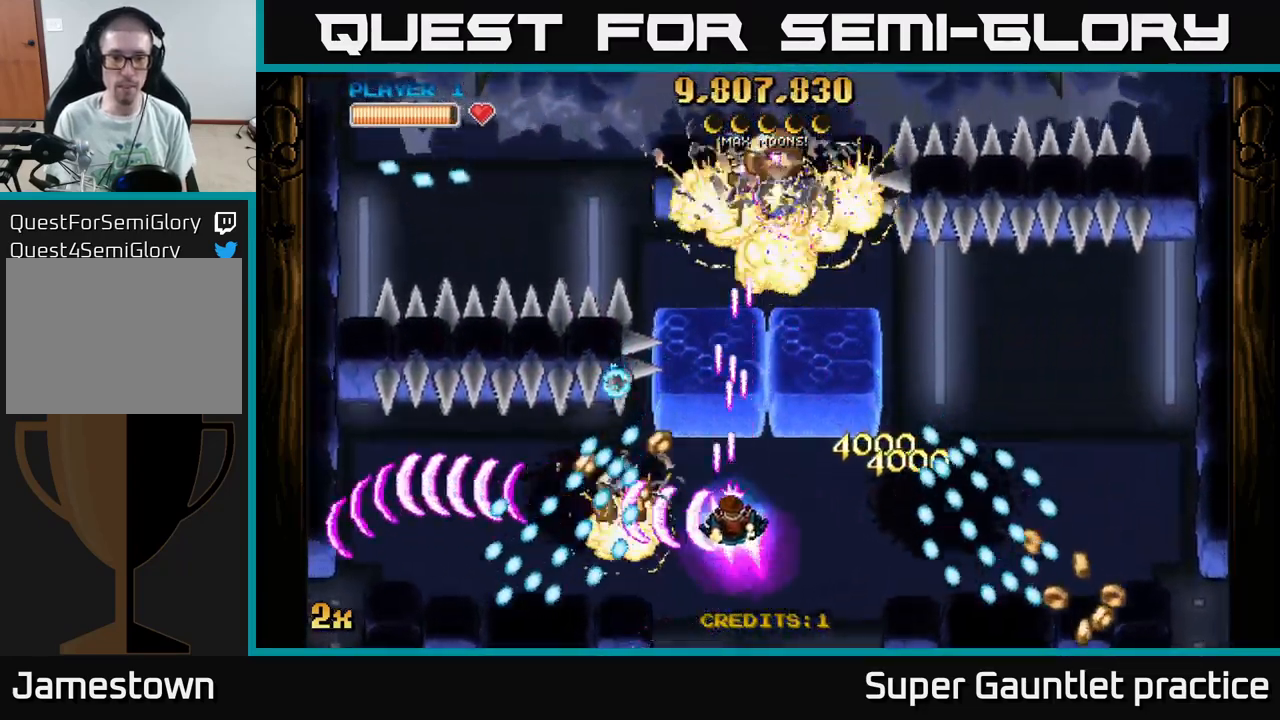
{"buttons": ["A"], "left_stick": "left", "events": [[83, "left_stick", "right"], [167, "X", "down"], [183, "left_stick", "up"], [317, "X", "up"], [350, "left_stick", "left"]]}
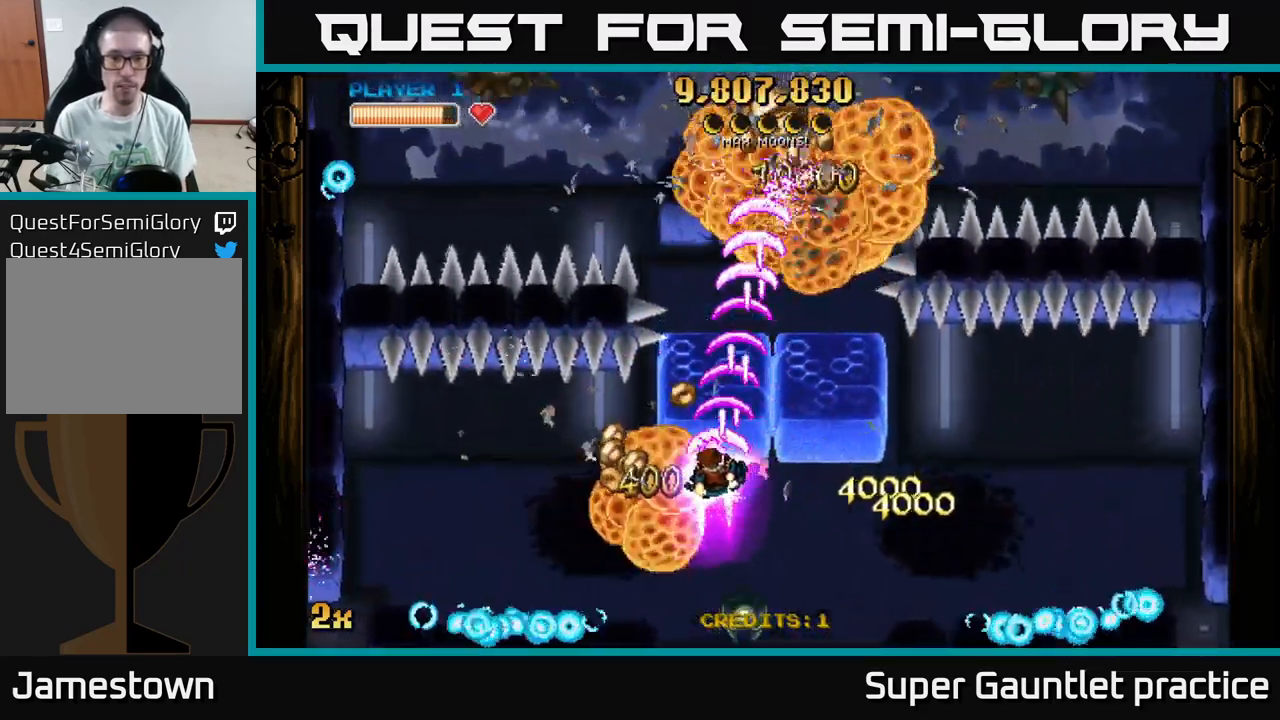
{"buttons": ["A"], "left_stick": "up-right", "events": [[167, "left_stick", "up-left"], [400, "left_stick", "up-right"]]}
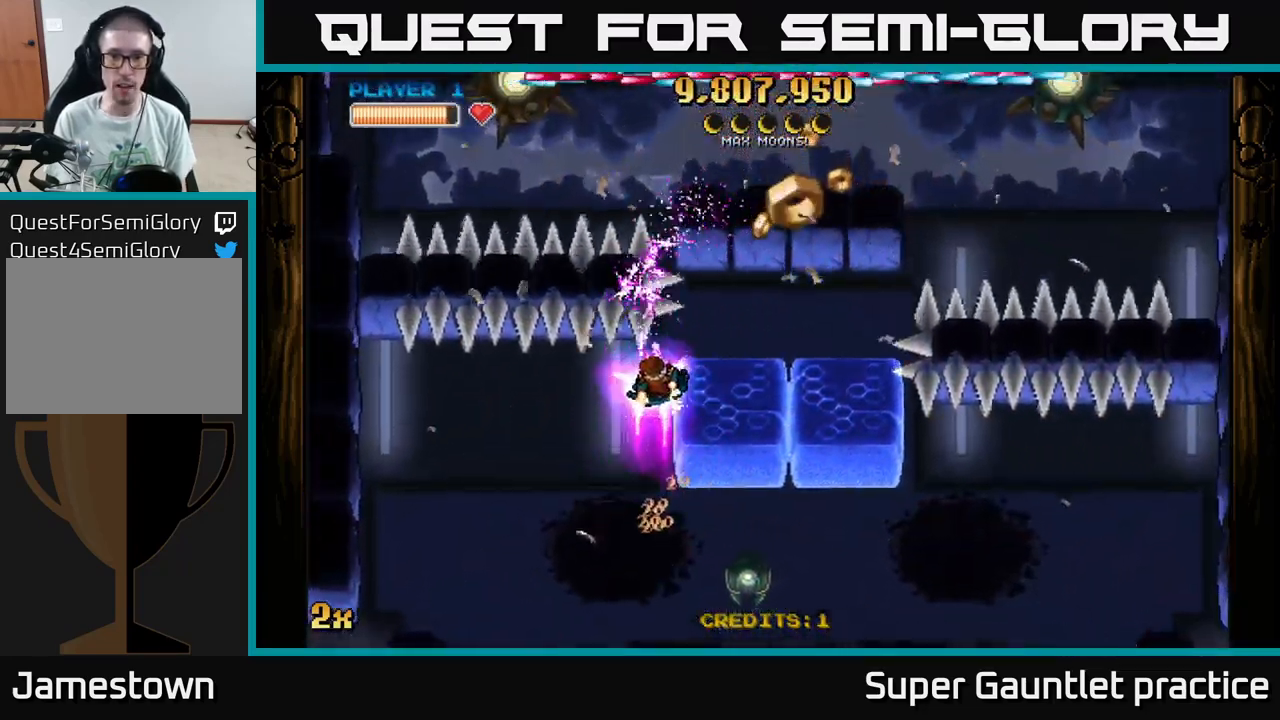
{"buttons": ["A"], "left_stick": "right", "events": [[167, "left_stick", "right"]]}
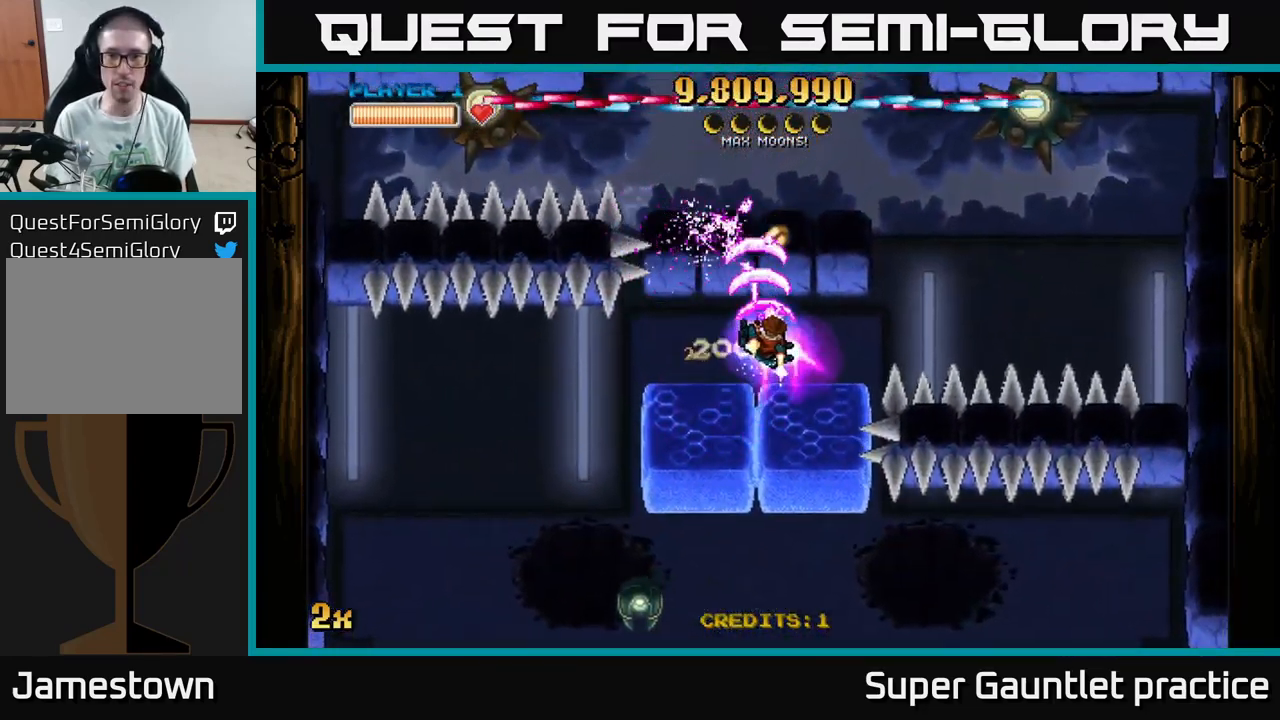
{"buttons": ["A"], "left_stick": "up-right", "events": [[217, "X", "down"], [250, "left_stick", "up-right"], [383, "X", "up"]]}
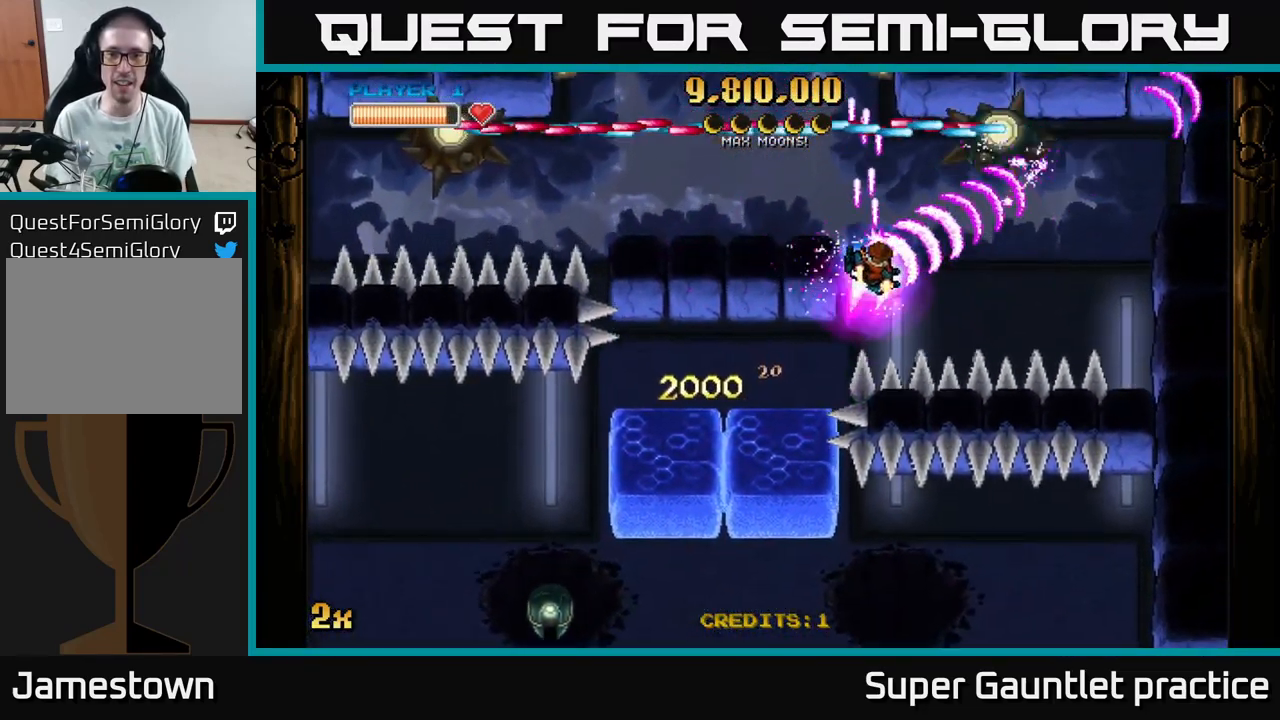
{"buttons": ["A"], "left_stick": "left", "events": [[167, "left_stick", "center"], [267, "left_stick", "left"], [317, "X", "down"], [500, "X", "up"]]}
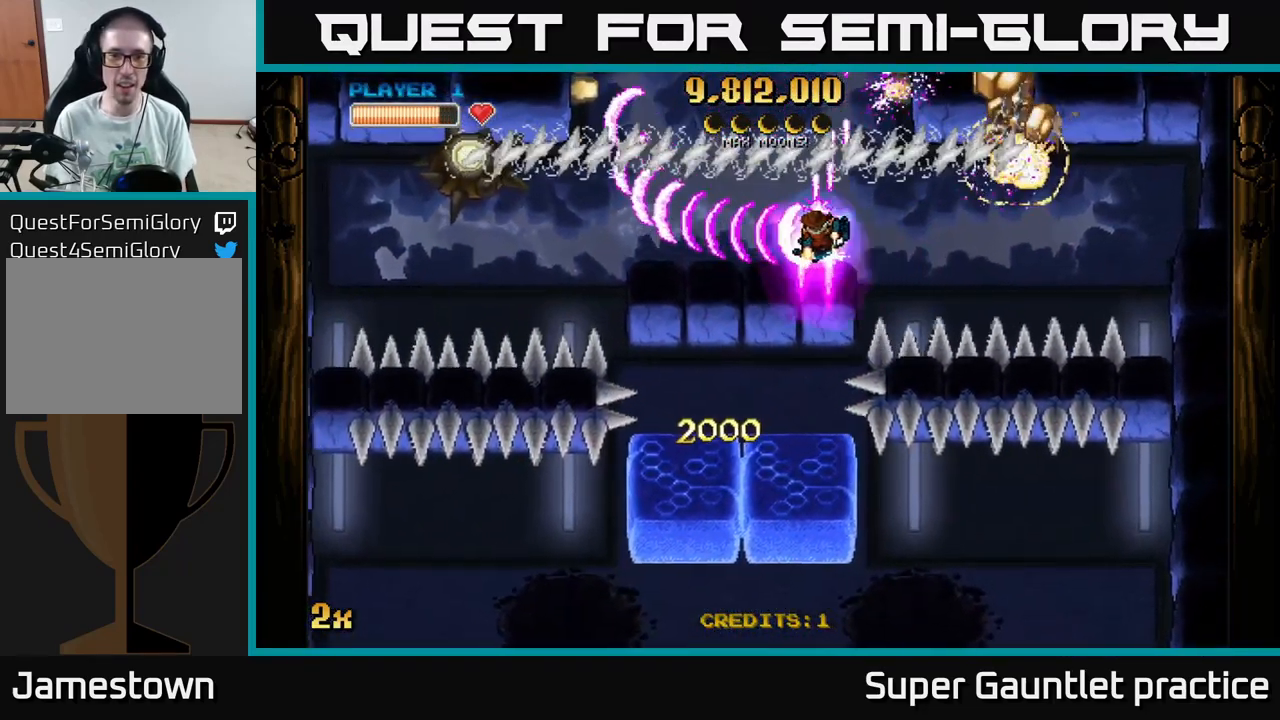
{"buttons": ["A"], "left_stick": "left", "events": [[183, "left_stick", "up-left"], [283, "left_stick", "center"], [416, "left_stick", "left"]]}
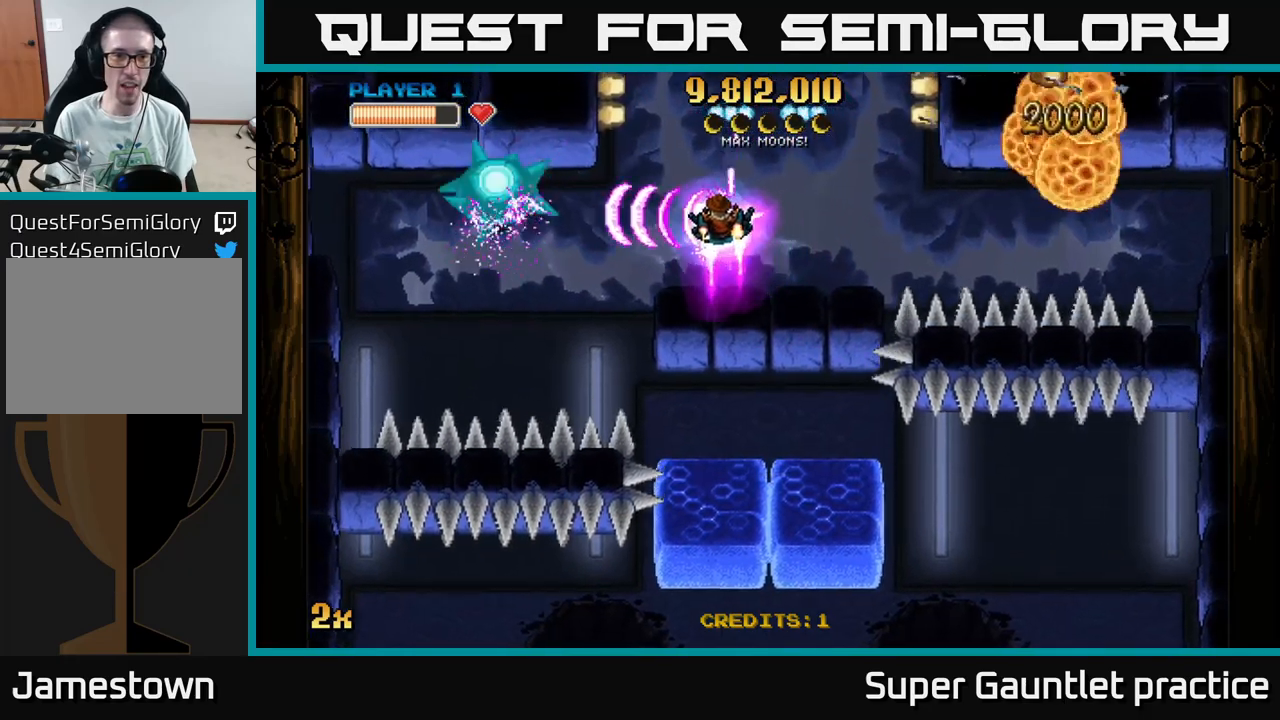
{"buttons": ["A", "X"], "left_stick": "up", "events": [[217, "left_stick", "down-left"], [450, "X", "down"], [467, "left_stick", "up"]]}
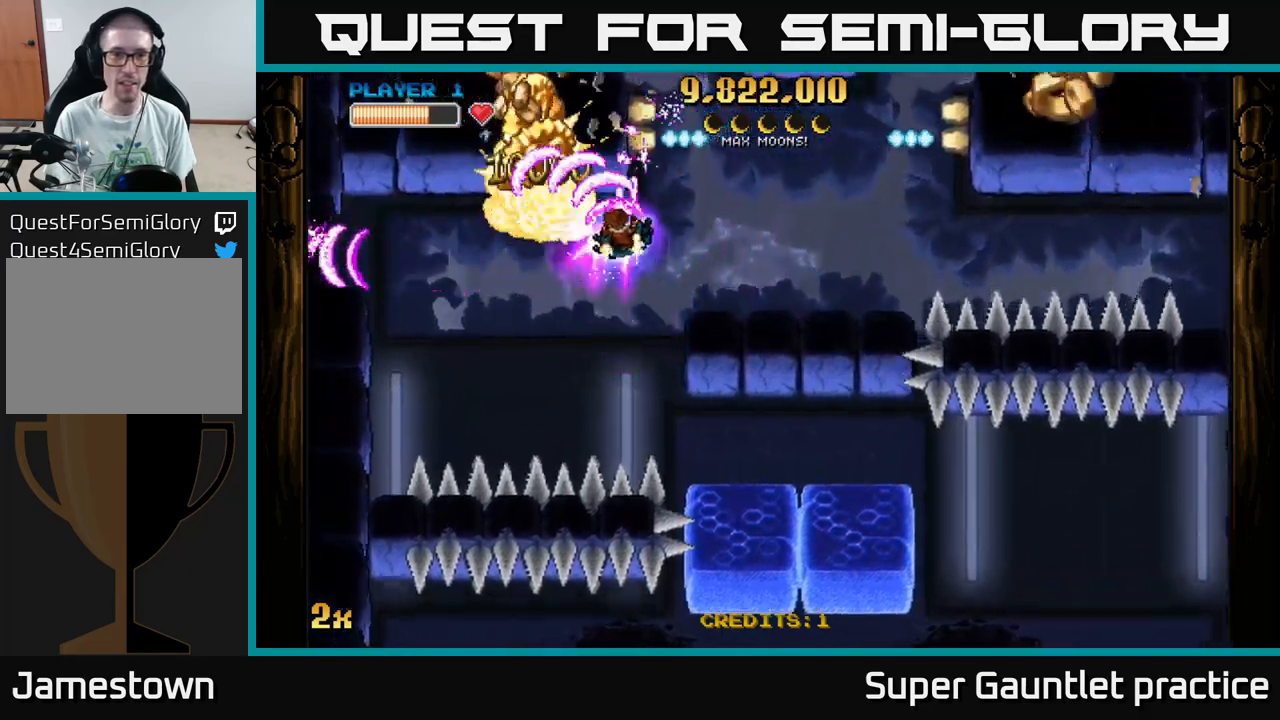
{"buttons": ["A"], "left_stick": "right", "events": [[50, "X", "up"], [150, "left_stick", "down"], [350, "left_stick", "center"], [500, "left_stick", "right"]]}
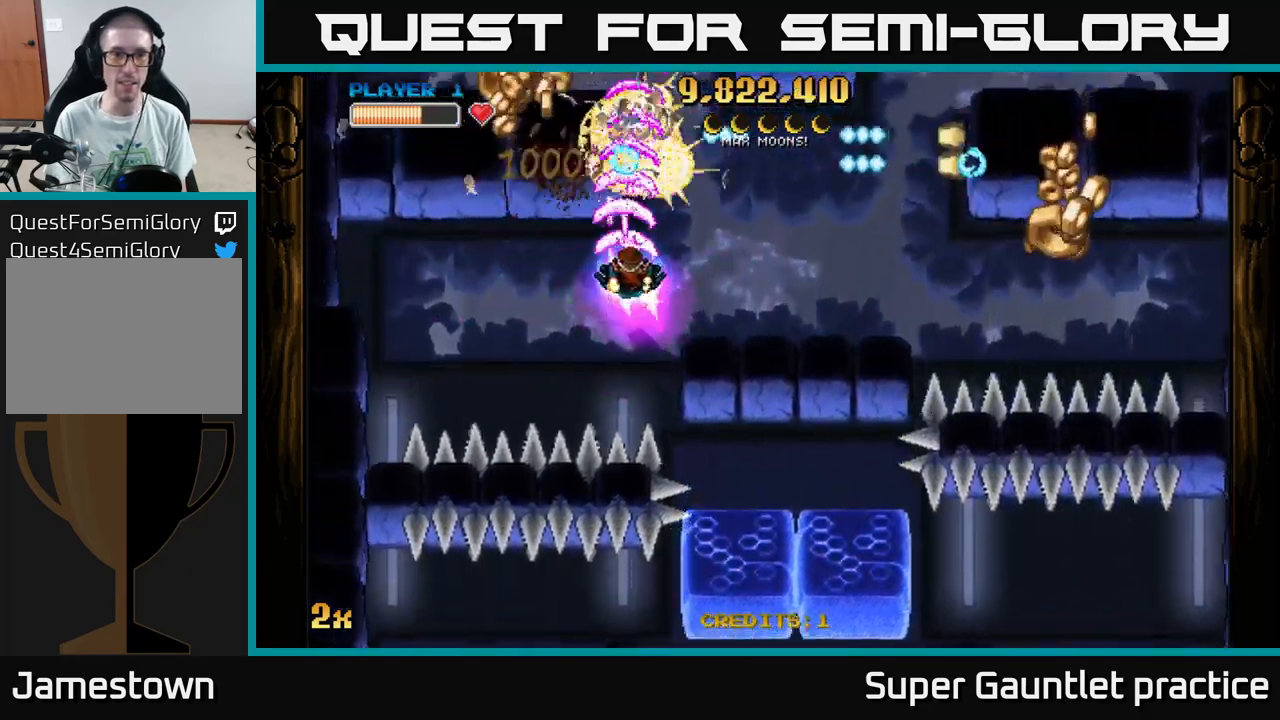
{"buttons": ["A"], "left_stick": "down-left", "events": [[50, "X", "down"], [184, "X", "up"], [317, "left_stick", "left"], [384, "left_stick", "down-left"]]}
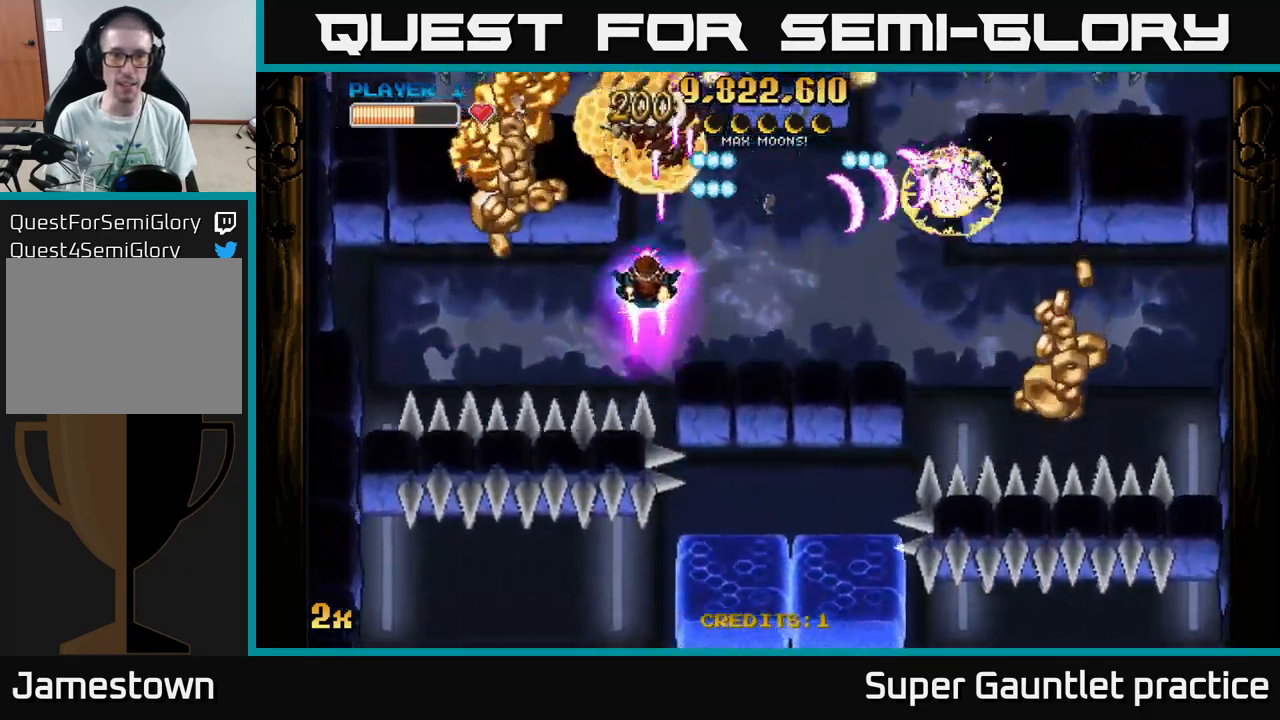
{"buttons": ["A"], "left_stick": "left", "events": [[167, "left_stick", "center"], [284, "left_stick", "left"]]}
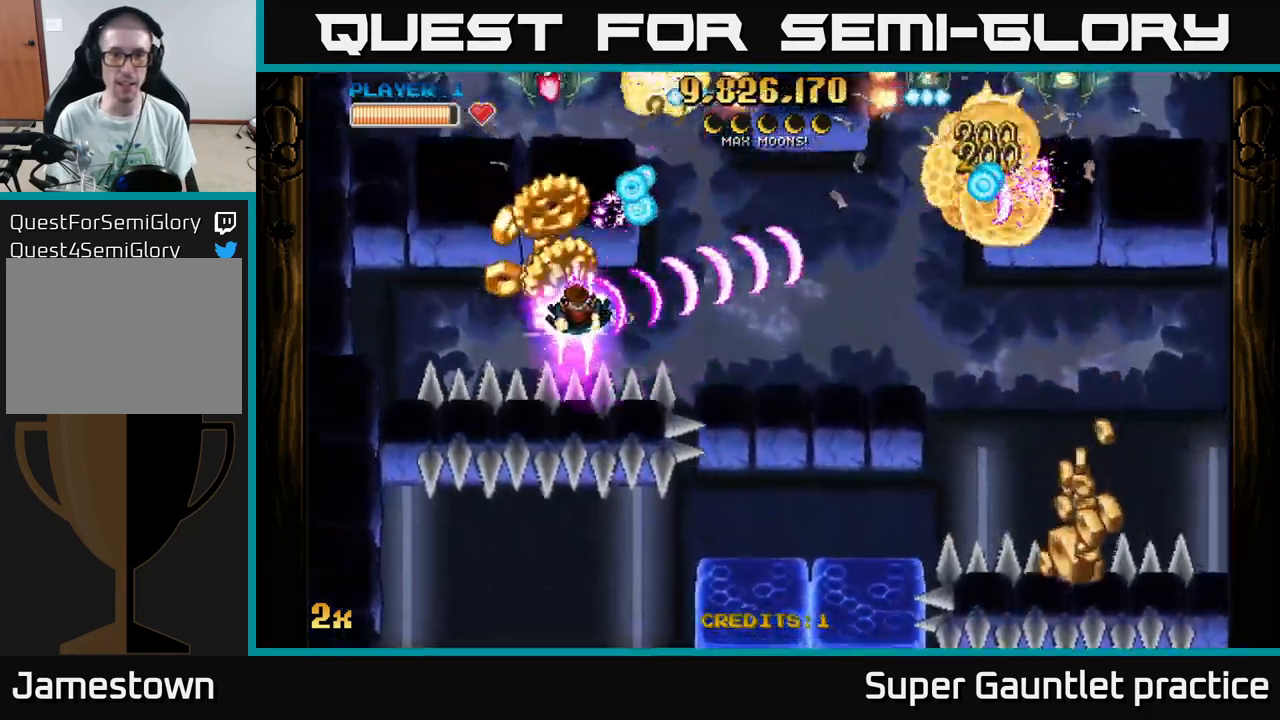
{"buttons": ["A"], "left_stick": "right", "events": [[50, "left_stick", "up-left"], [167, "left_stick", "right"]]}
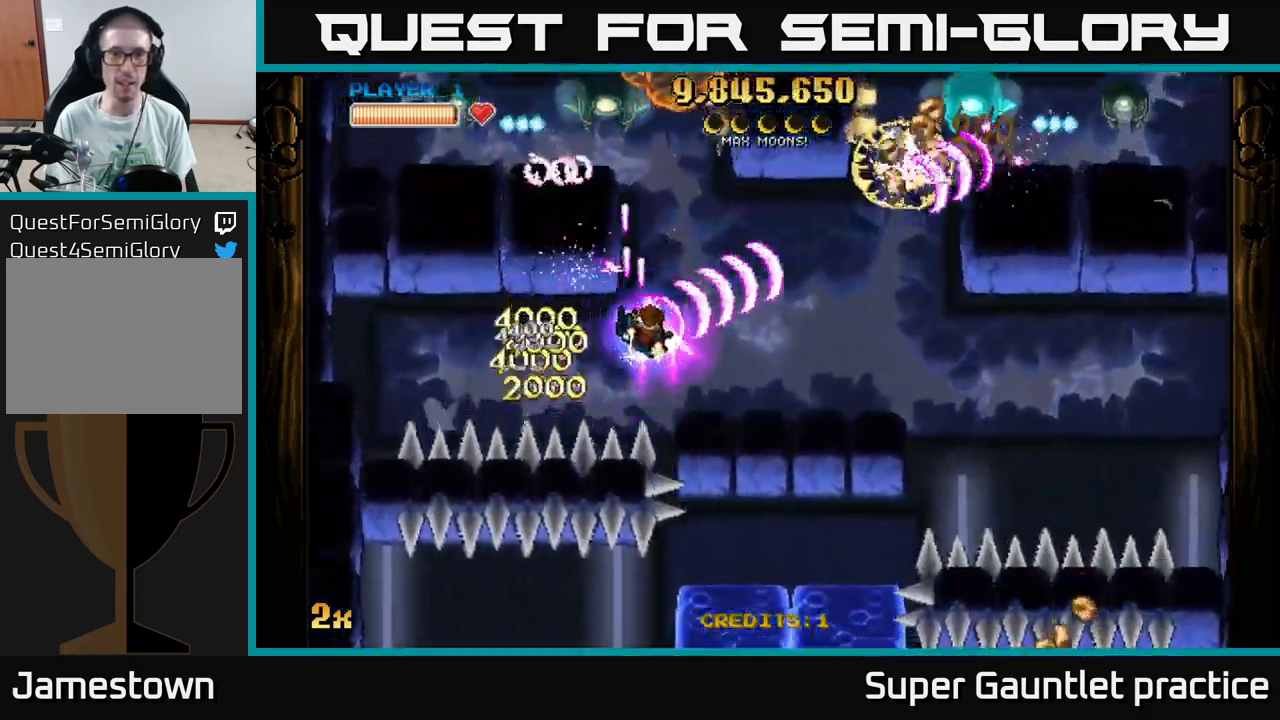
{"buttons": ["A"], "left_stick": "down-right", "events": [[67, "X", "down"], [134, "left_stick", "up-left"], [200, "X", "up"], [284, "left_stick", "right"], [400, "left_stick", "down-right"]]}